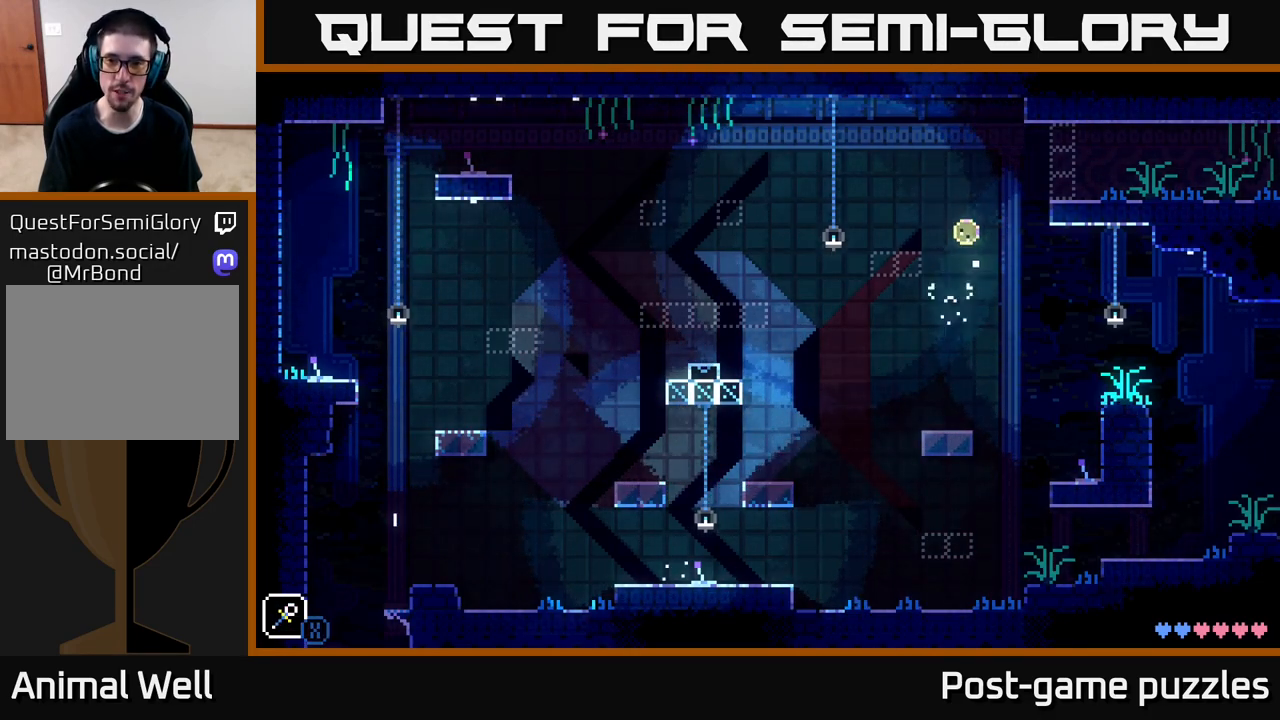
Gameplay with a controller (Xbox layout); each line is a JSON object with the inputs held at the frame after it. "events" lists button and stick changes between this image and that frame as [ms after this image, input, new state], when the widget could be followed in between.
{"buttons": ["A"], "left_stick": "right", "right_stick": "center", "events": [[50, "left_stick", "center"], [117, "A", "up"], [117, "X", "up"], [283, "left_stick", "right"], [417, "A", "down"]]}
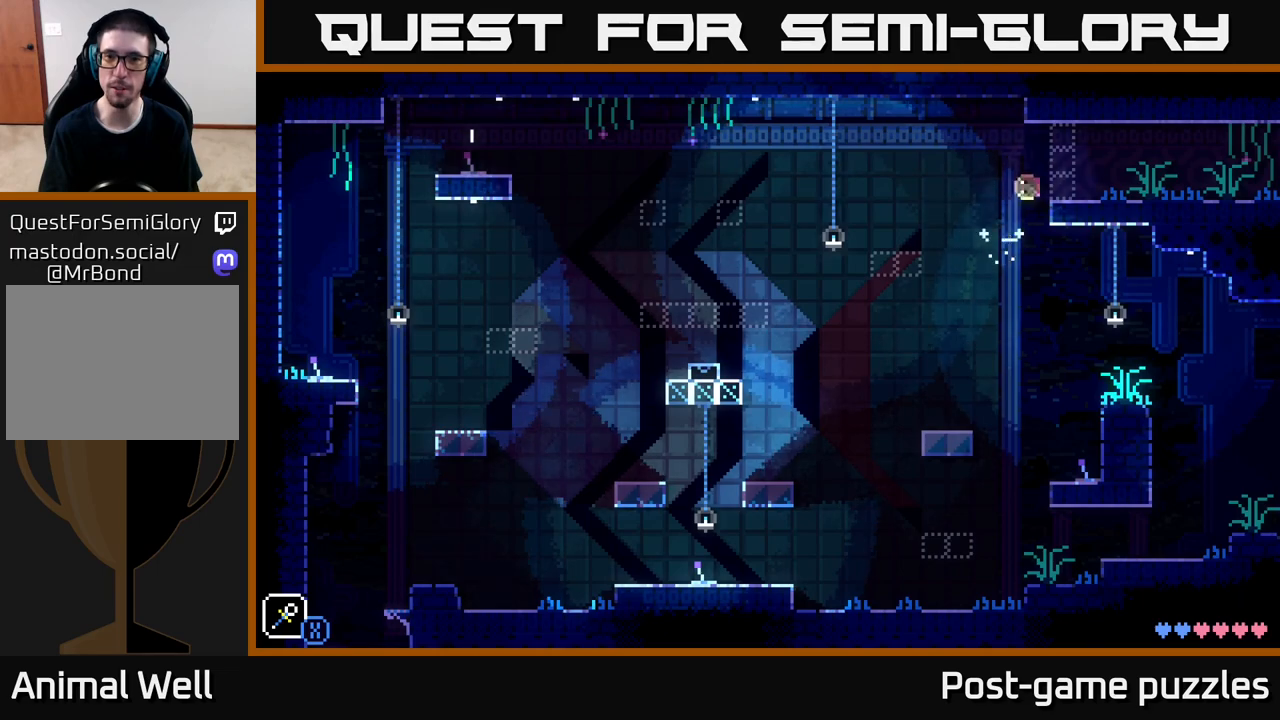
{"buttons": [], "left_stick": "right", "right_stick": "center", "events": [[67, "A", "up"]]}
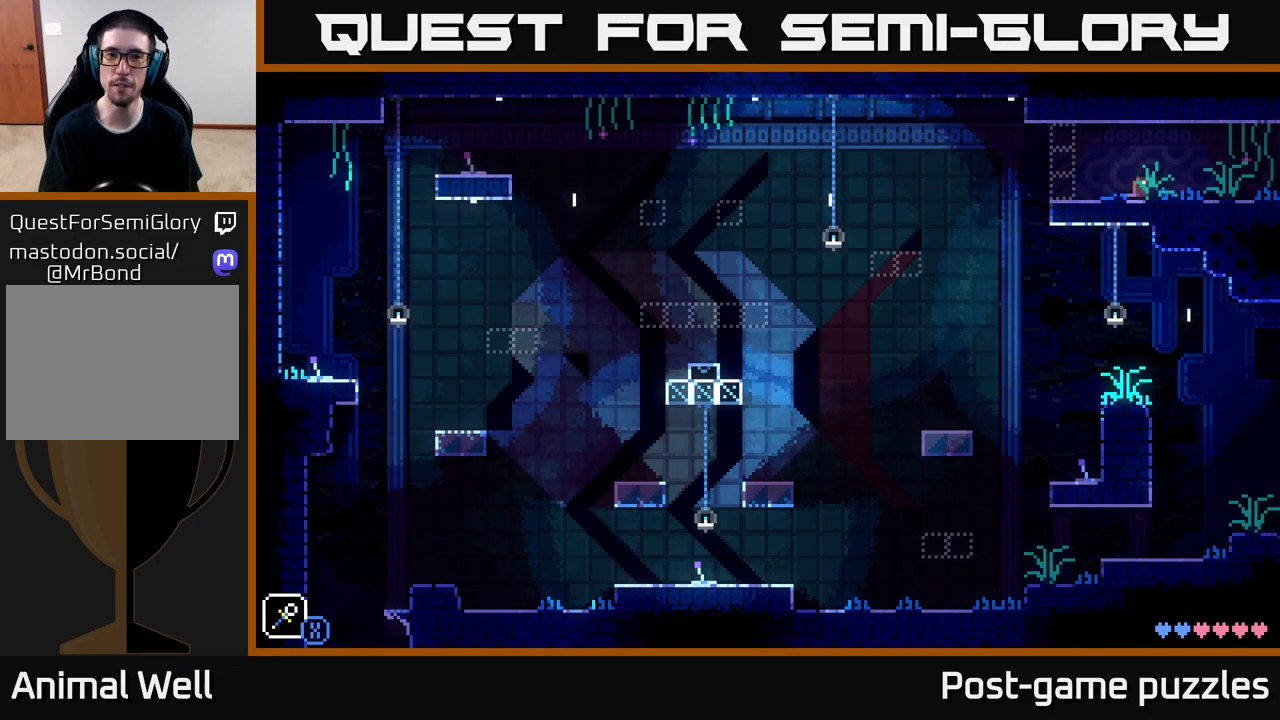
{"buttons": [], "left_stick": "right", "right_stick": "center", "events": []}
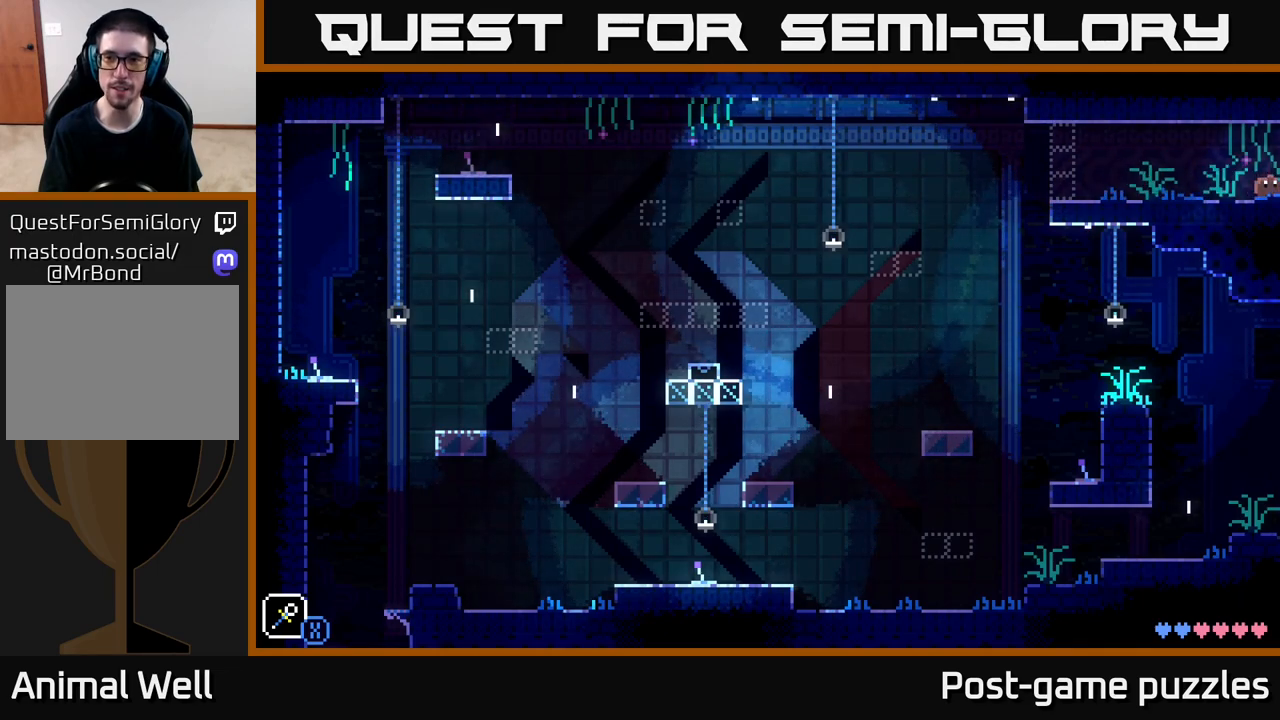
{"buttons": [], "left_stick": "right", "right_stick": "center", "events": []}
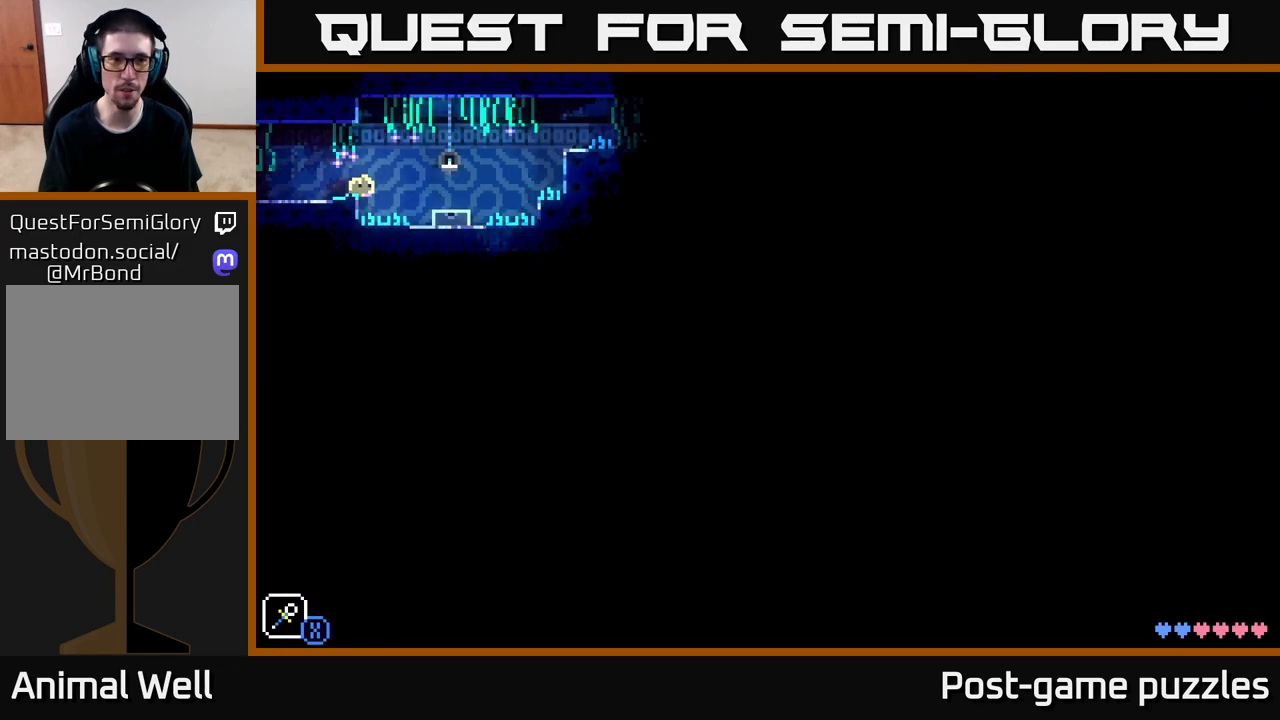
{"buttons": [], "left_stick": "right", "right_stick": "center", "events": []}
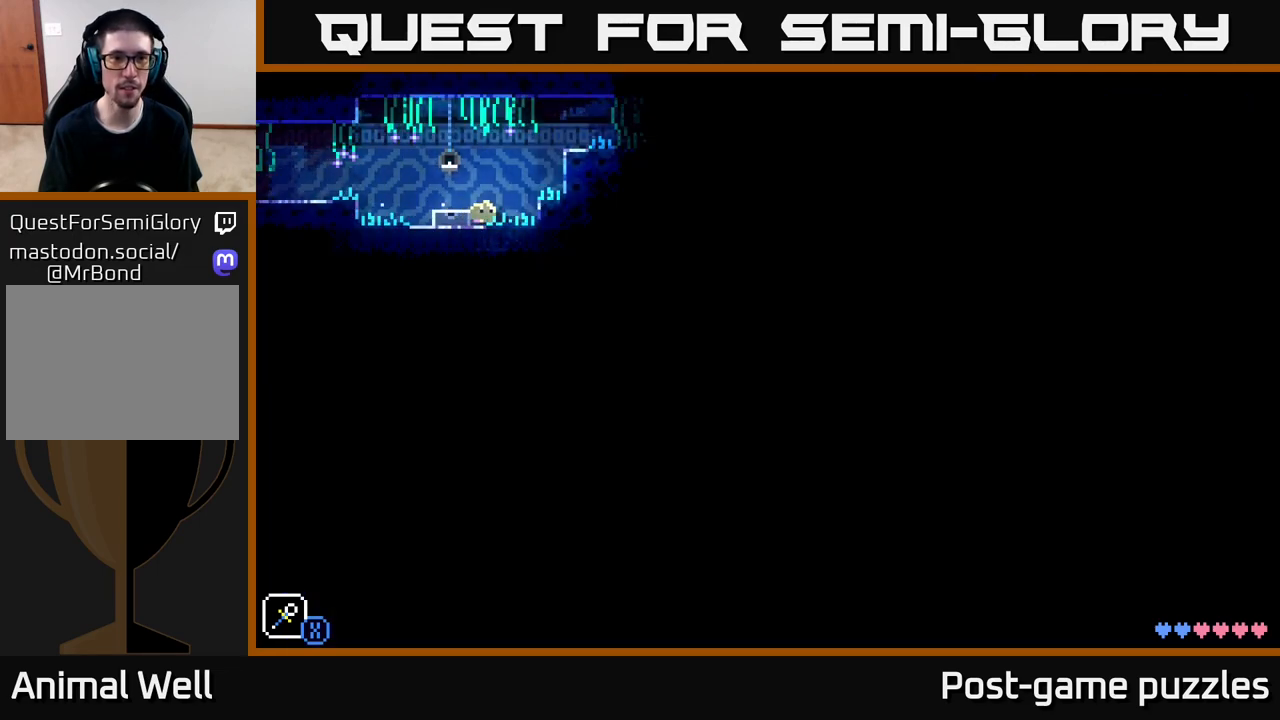
{"buttons": [], "left_stick": "right", "right_stick": "center", "events": [[100, "A", "down"], [400, "A", "up"]]}
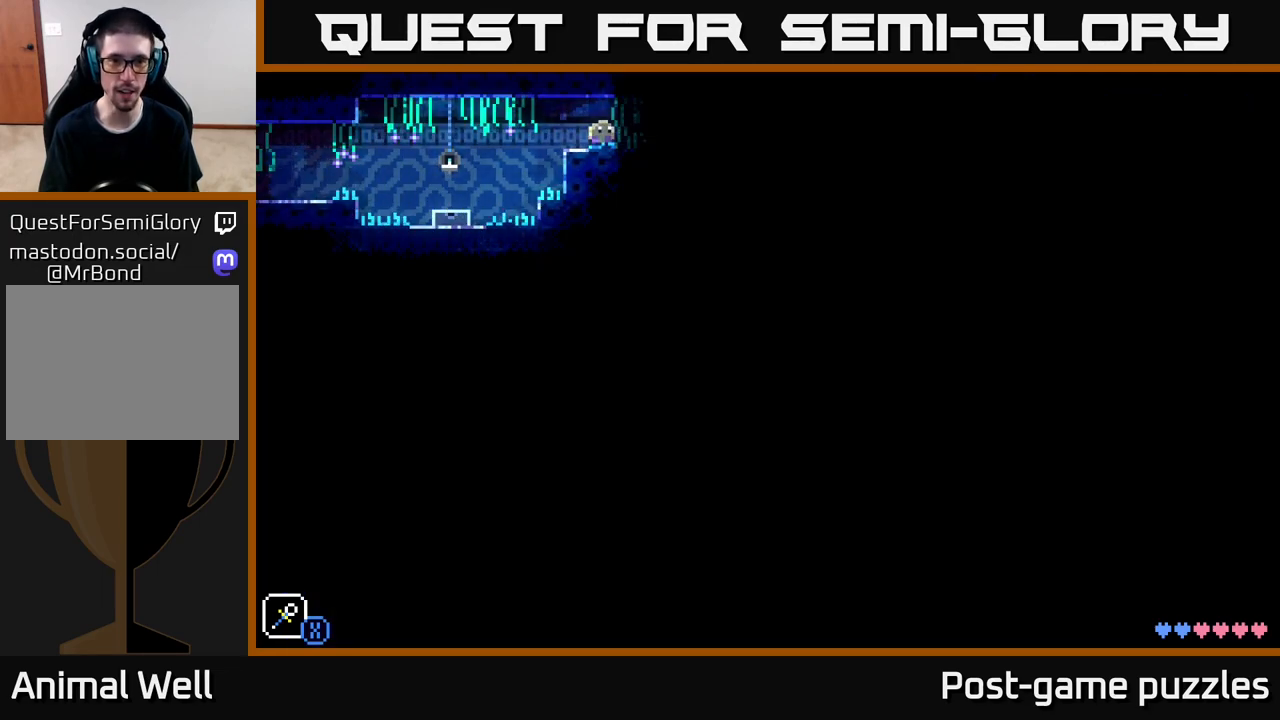
{"buttons": [], "left_stick": "center", "right_stick": "center", "events": [[167, "left_stick", "center"]]}
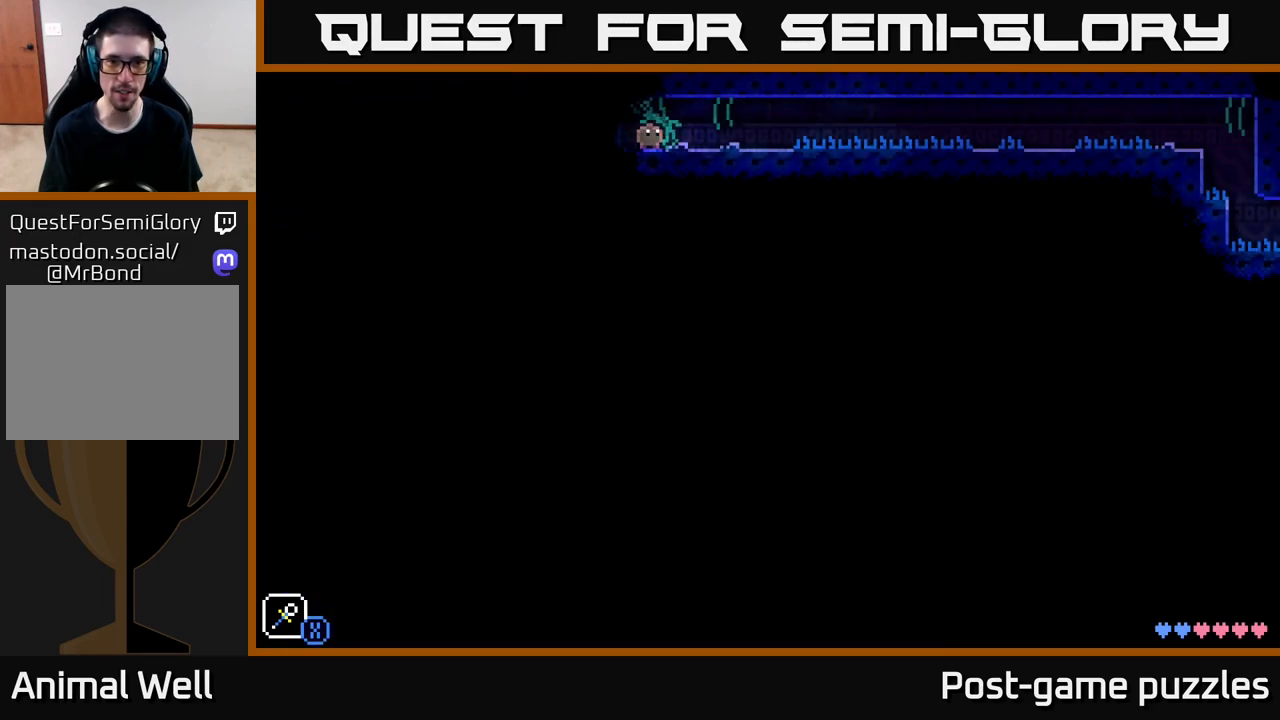
{"buttons": [], "left_stick": "left", "right_stick": "center", "events": [[133, "left_stick", "right"], [417, "left_stick", "left"]]}
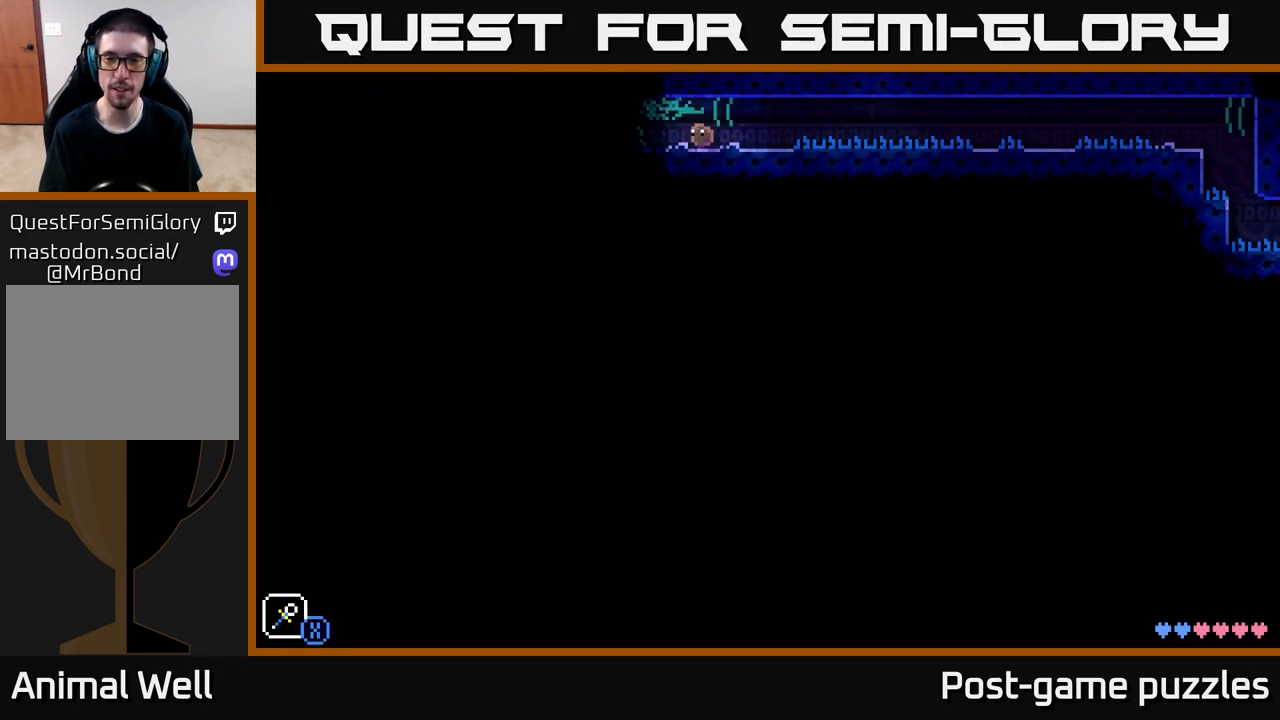
{"buttons": [], "left_stick": "left", "right_stick": "center", "events": []}
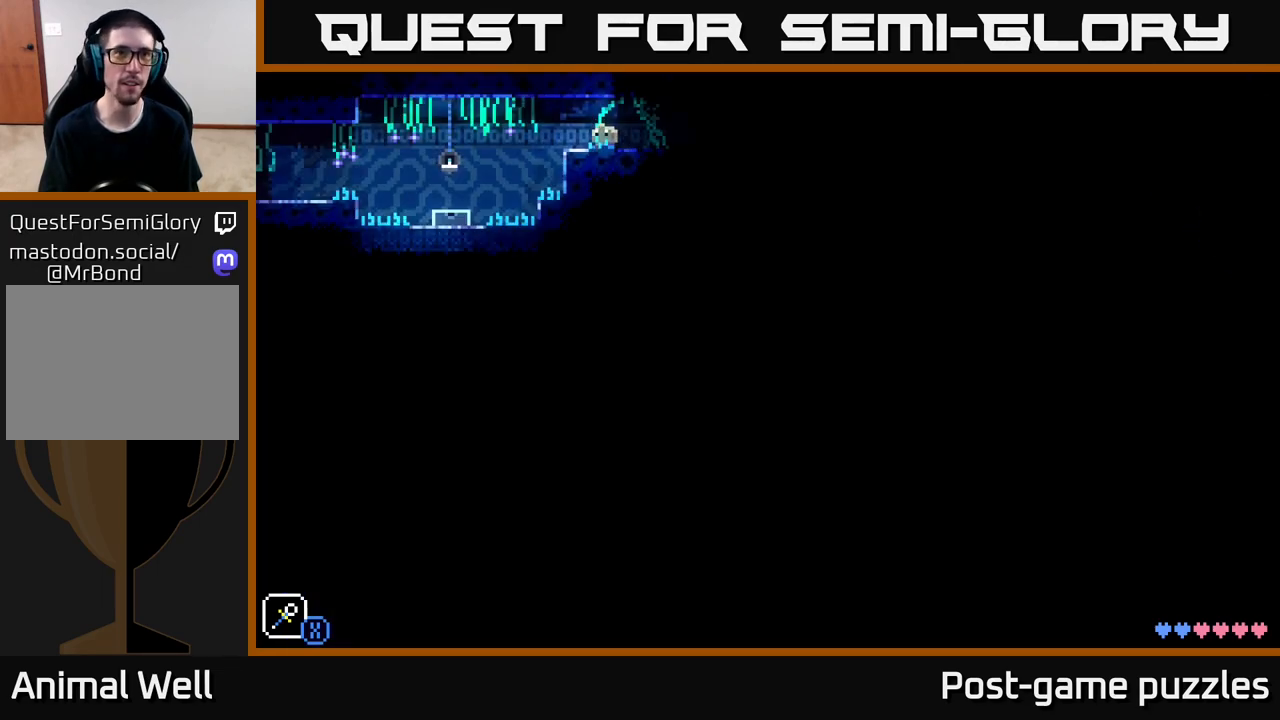
{"buttons": [], "left_stick": "left", "right_stick": "center", "events": []}
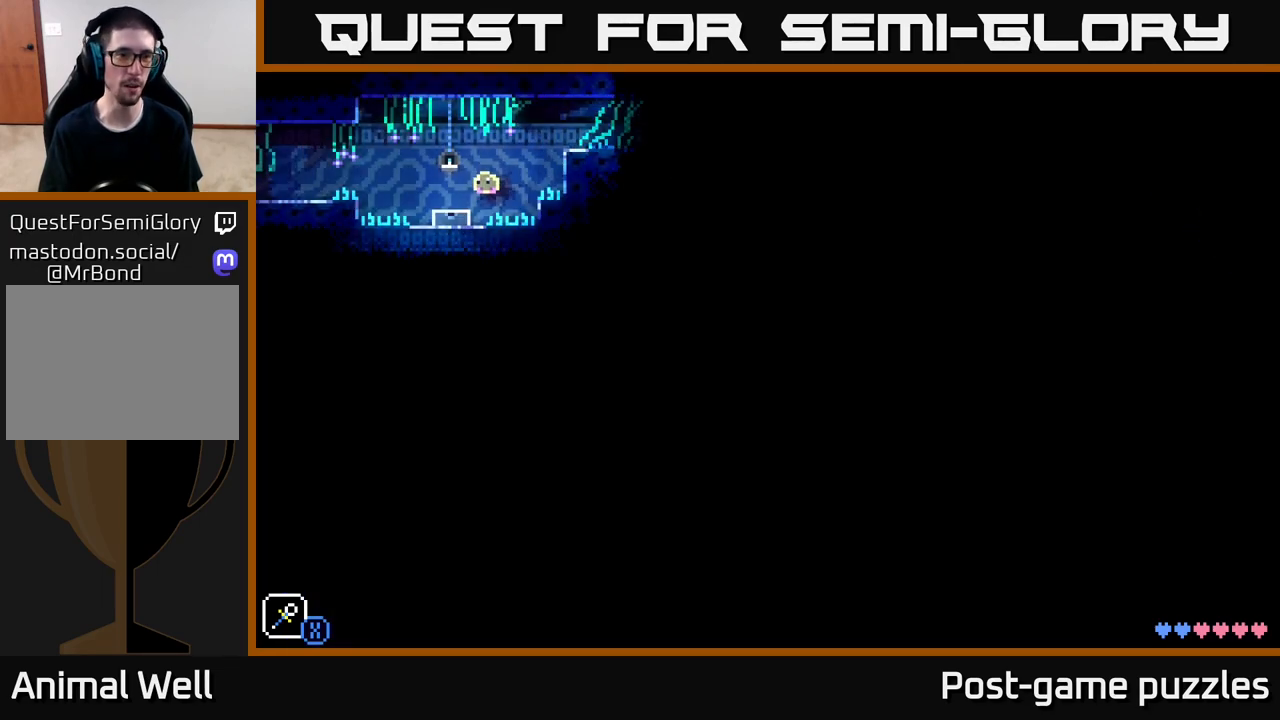
{"buttons": ["A"], "left_stick": "left", "right_stick": "center", "events": [[433, "A", "down"]]}
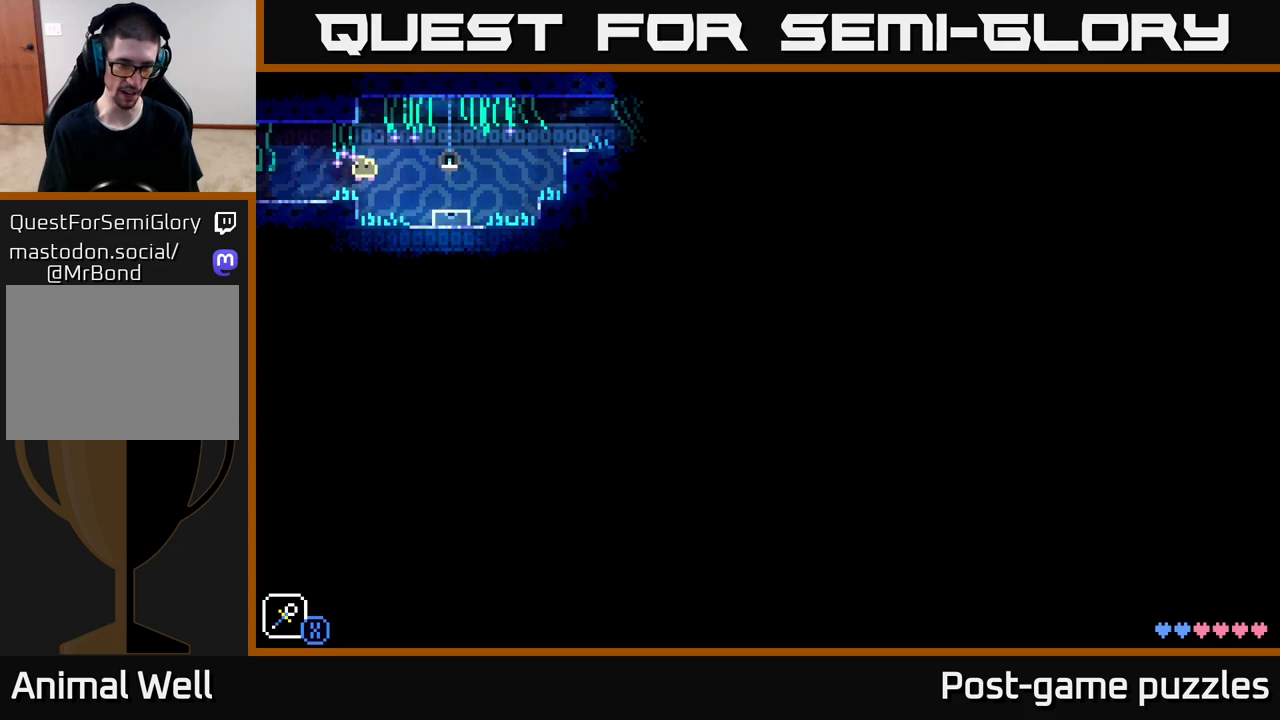
{"buttons": [], "left_stick": "left", "right_stick": "center", "events": [[50, "A", "up"]]}
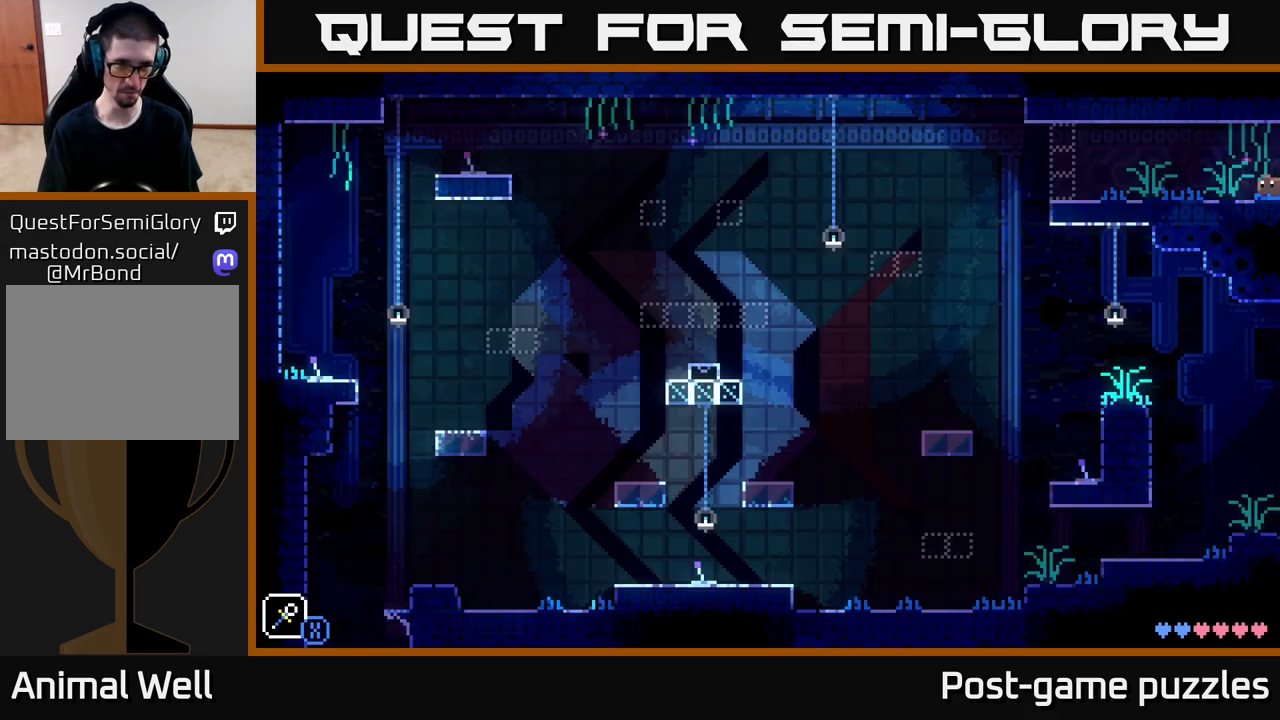
{"buttons": [], "left_stick": "left", "right_stick": "center", "events": []}
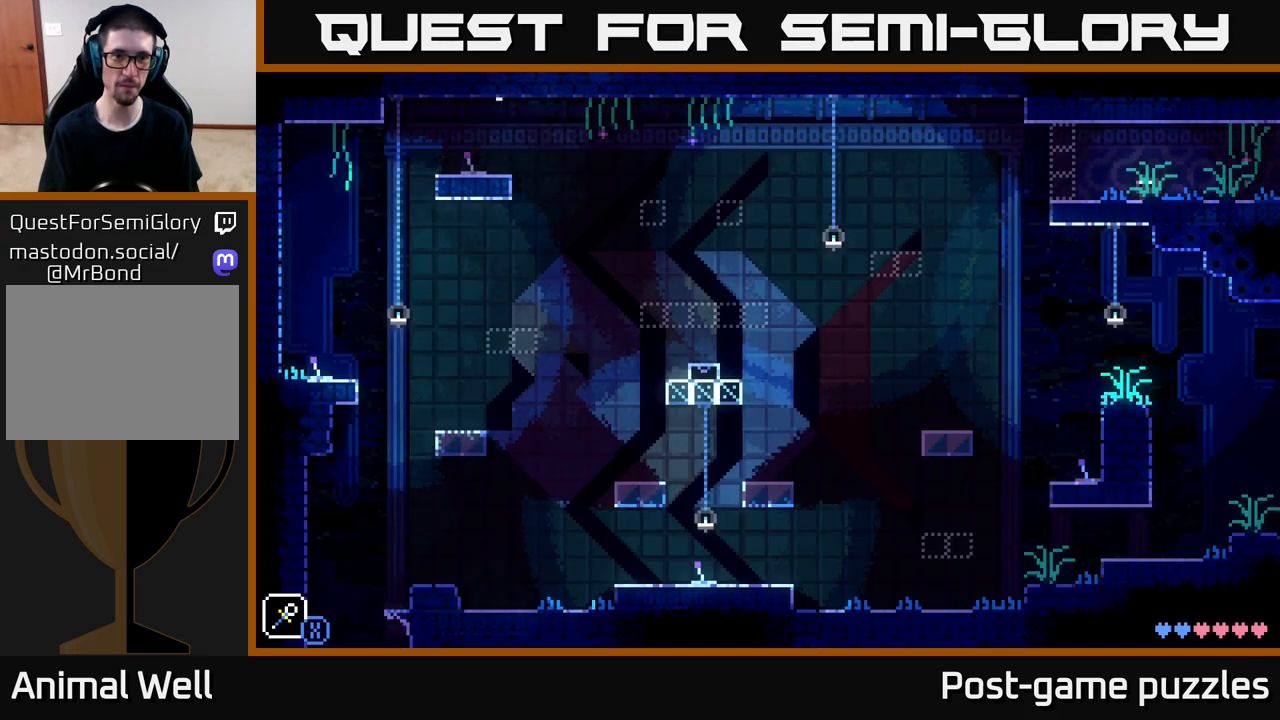
{"buttons": [], "left_stick": "right", "right_stick": "center", "events": [[183, "A", "down"], [350, "A", "up"], [450, "left_stick", "right"]]}
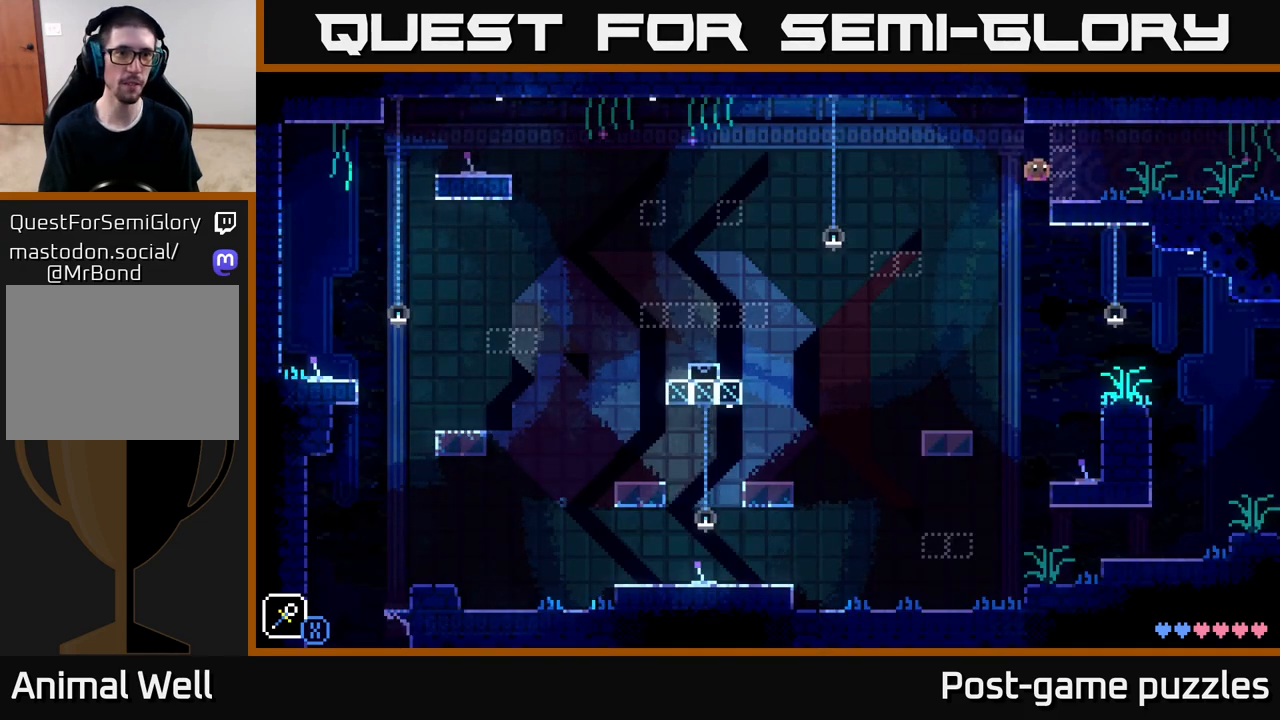
{"buttons": [], "left_stick": "left", "right_stick": "center", "events": [[117, "left_stick", "left"], [267, "A", "down"], [450, "A", "up"]]}
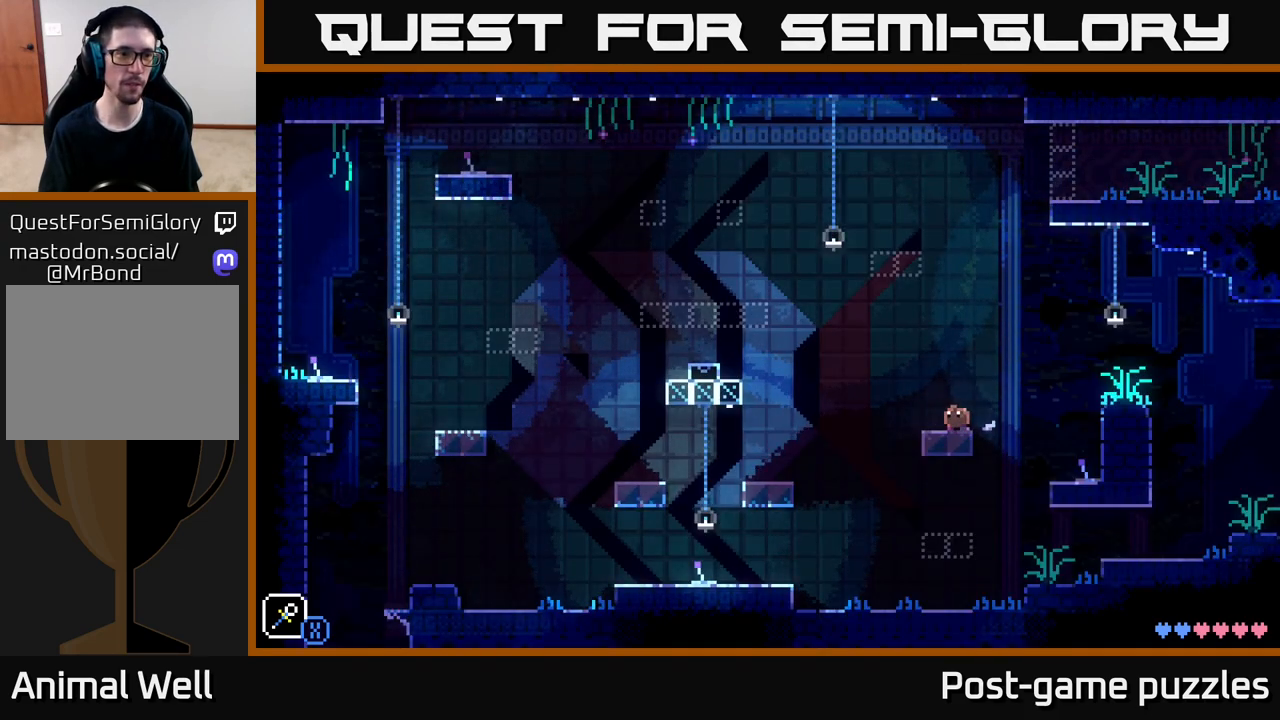
{"buttons": [], "left_stick": "left", "right_stick": "center", "events": []}
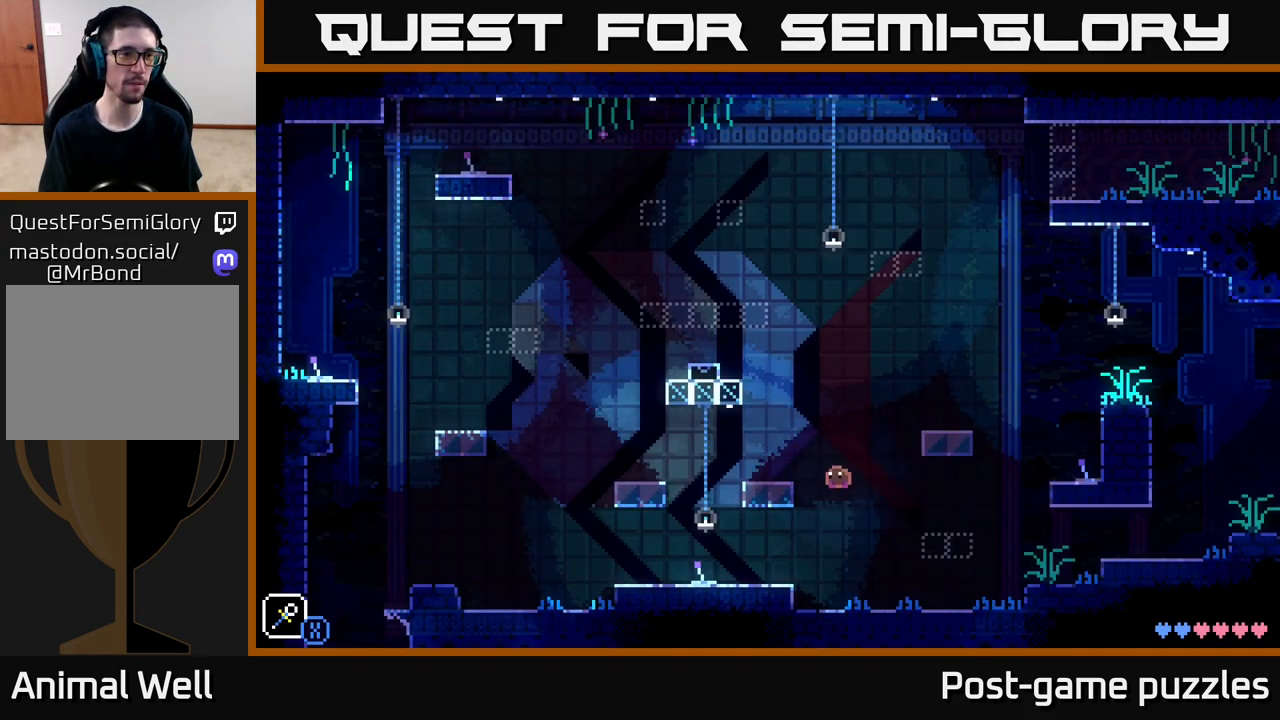
{"buttons": ["A"], "left_stick": "left", "right_stick": "center", "events": [[500, "A", "down"]]}
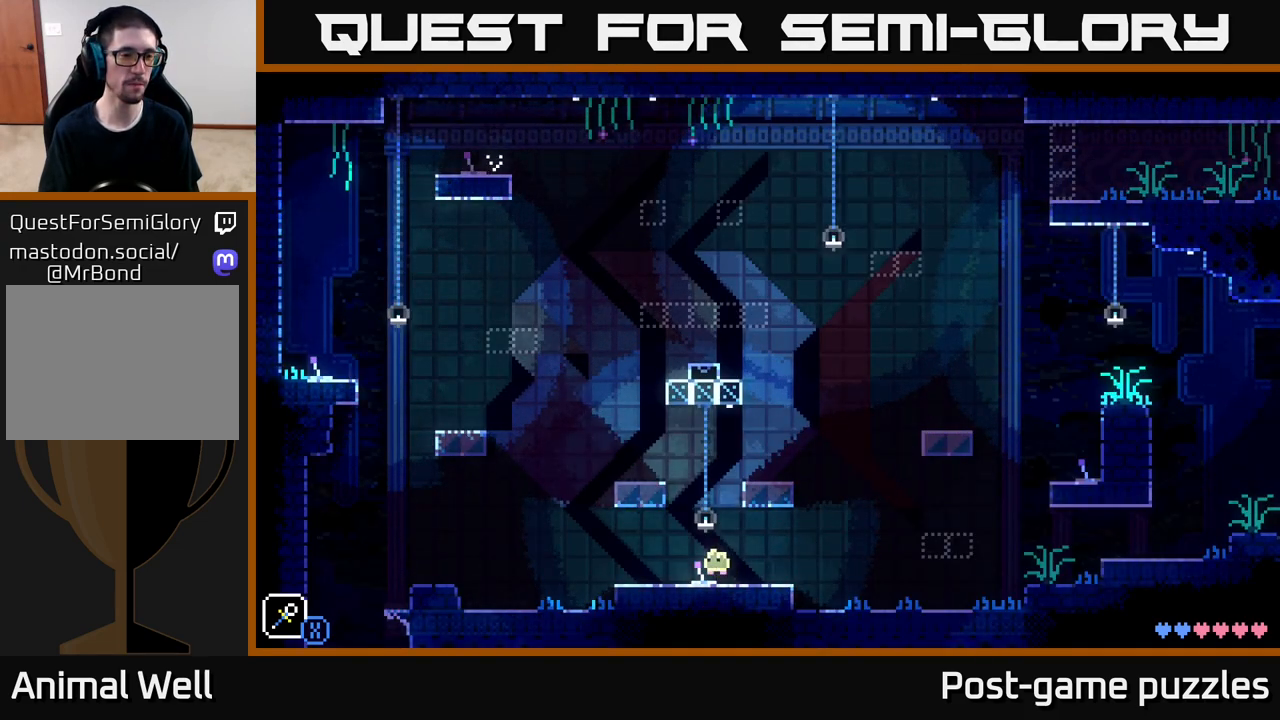
{"buttons": [], "left_stick": "left", "right_stick": "center", "events": [[117, "A", "up"]]}
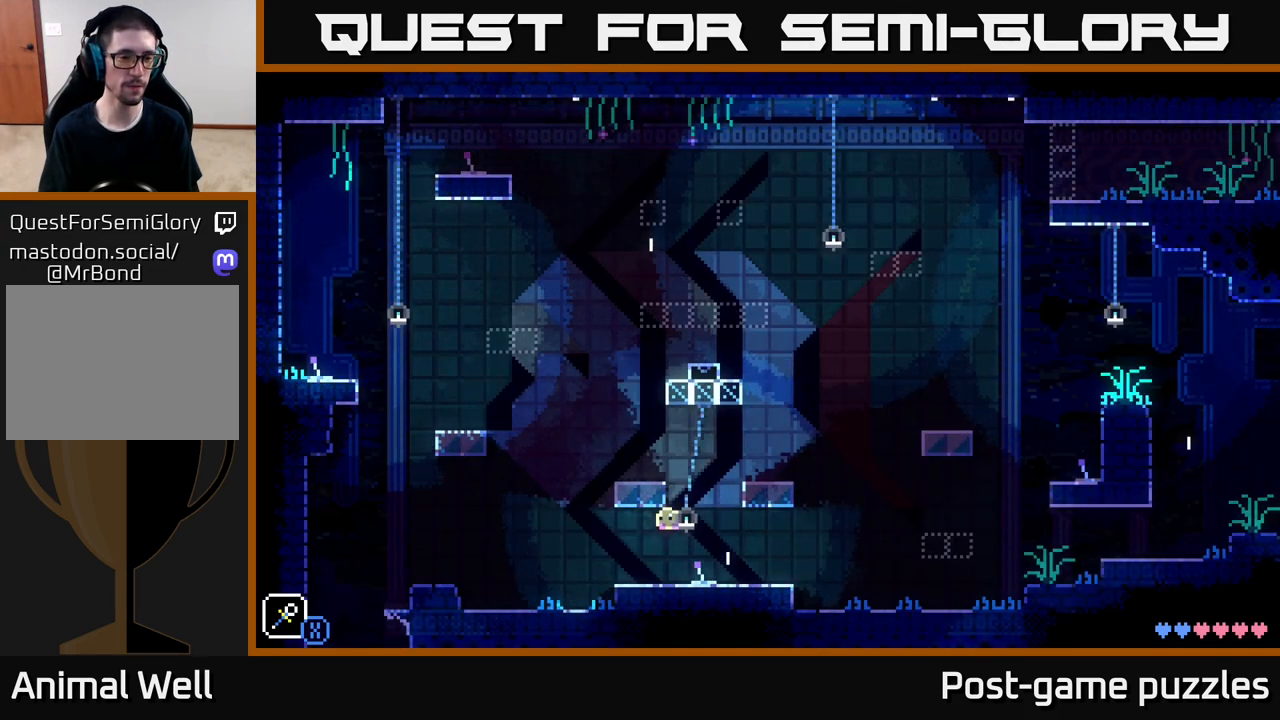
{"buttons": [], "left_stick": "left", "right_stick": "center", "events": []}
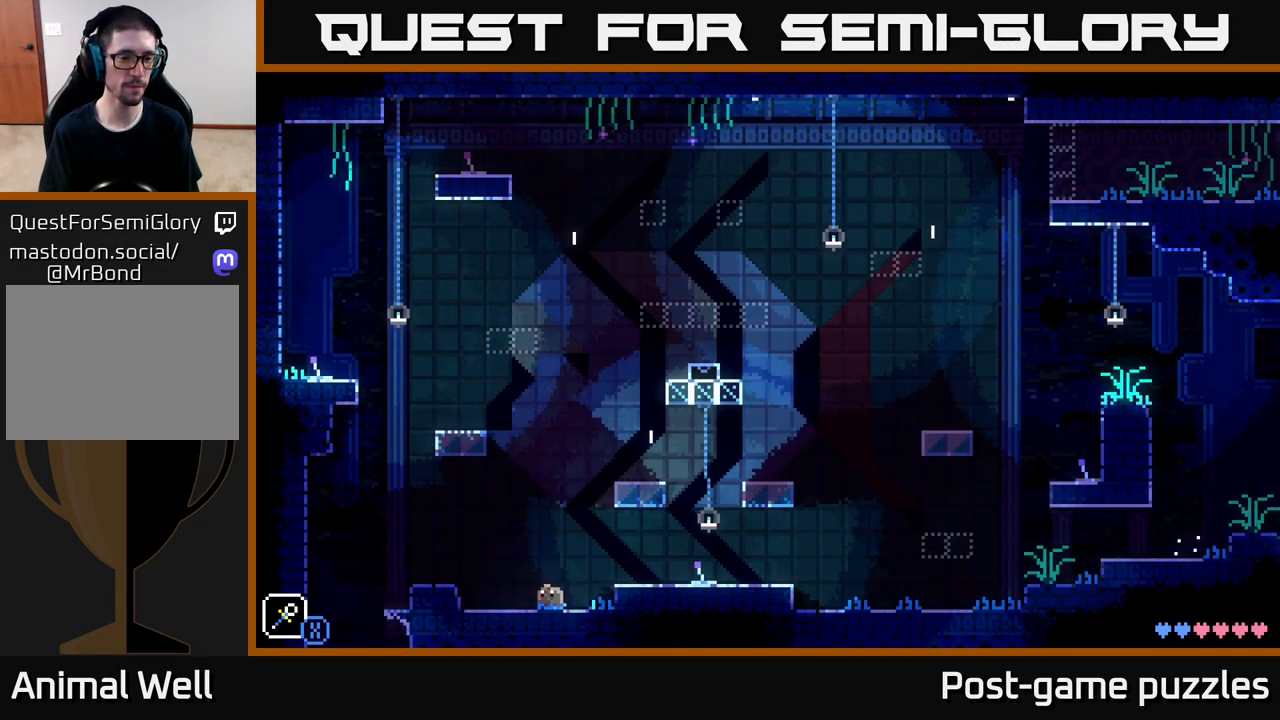
{"buttons": [], "left_stick": "left", "right_stick": "center", "events": [[50, "A", "down"], [417, "A", "up"]]}
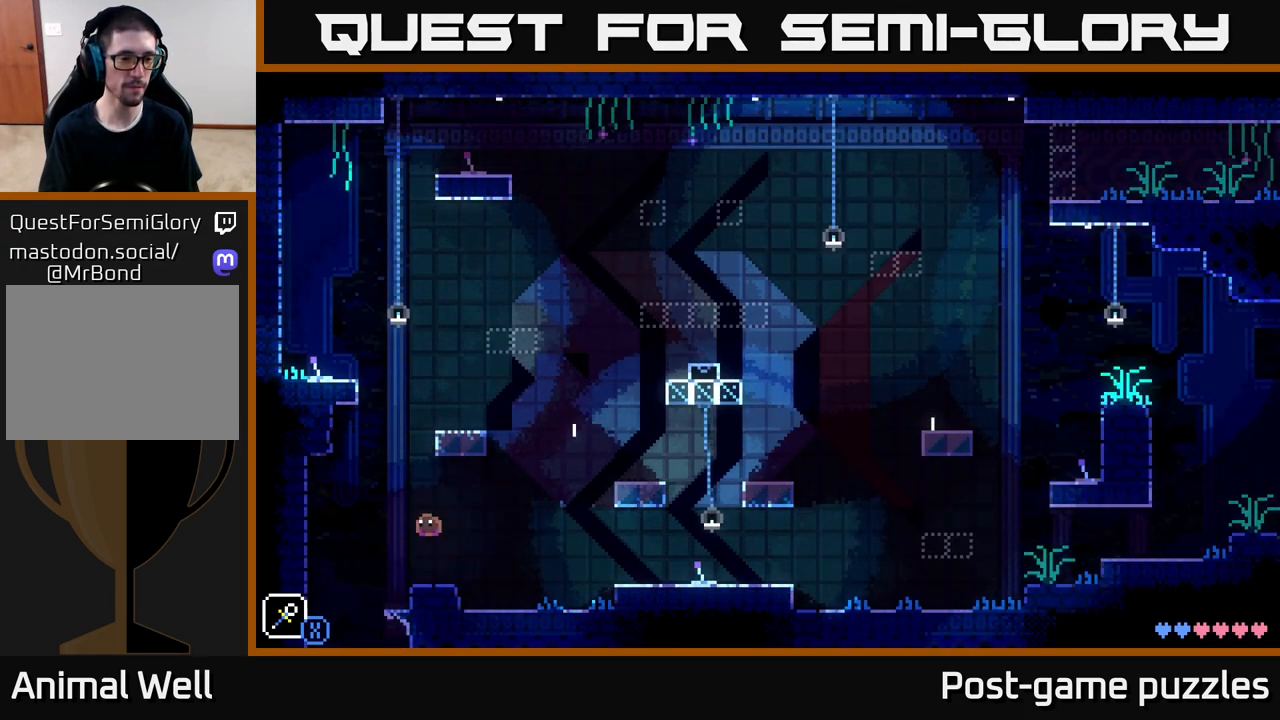
{"buttons": [], "left_stick": "center", "right_stick": "center", "events": [[267, "left_stick", "center"]]}
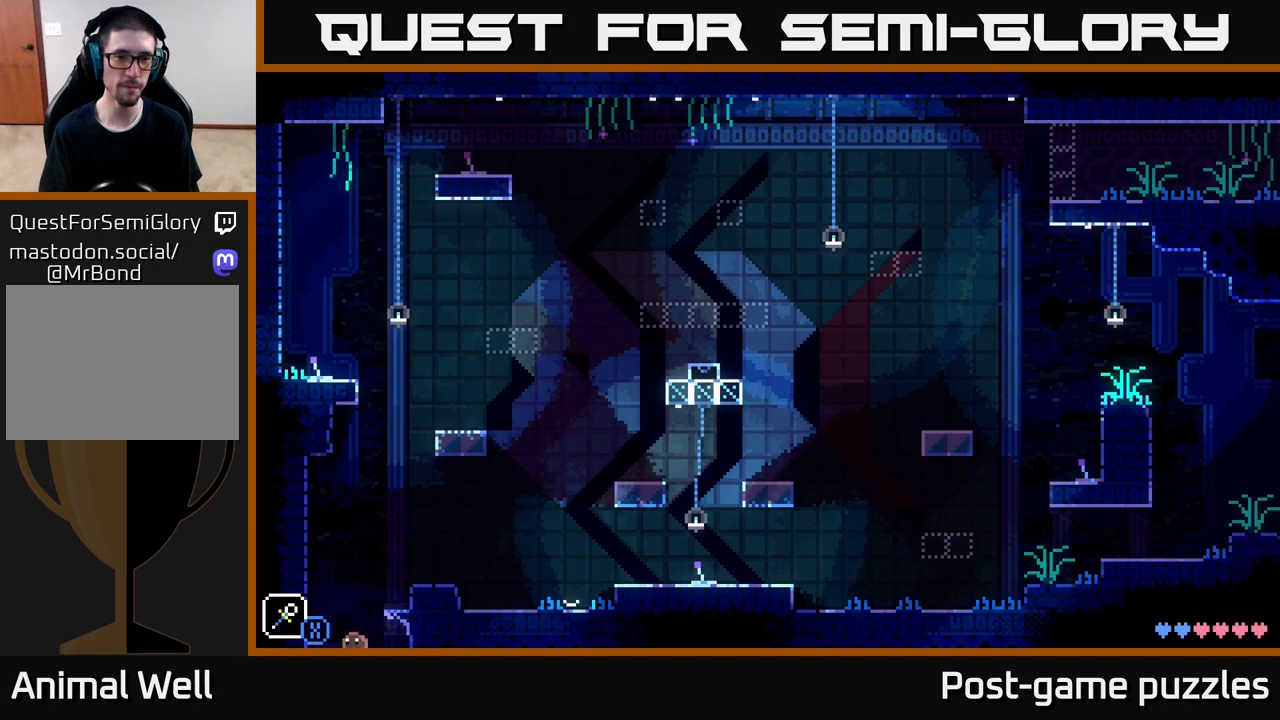
{"buttons": [], "left_stick": "center", "right_stick": "center", "events": []}
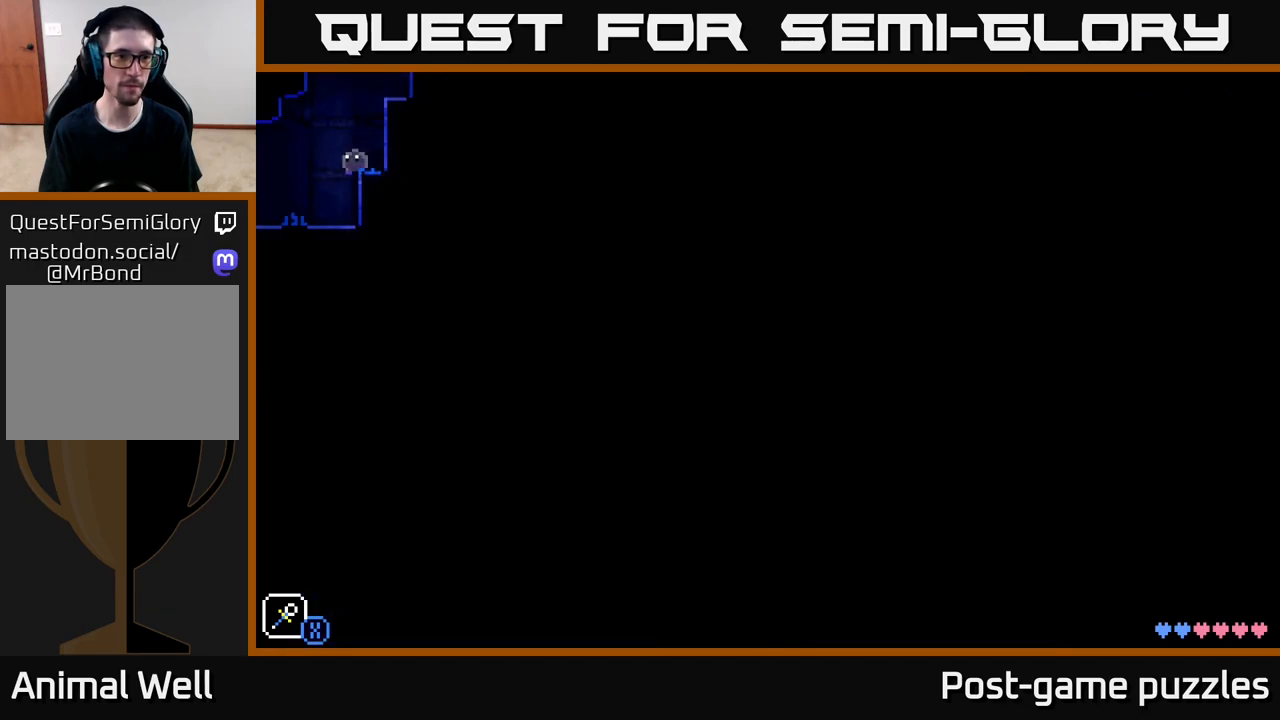
{"buttons": [], "left_stick": "center", "right_stick": "center", "events": [[117, "left_stick", "right"], [433, "left_stick", "center"]]}
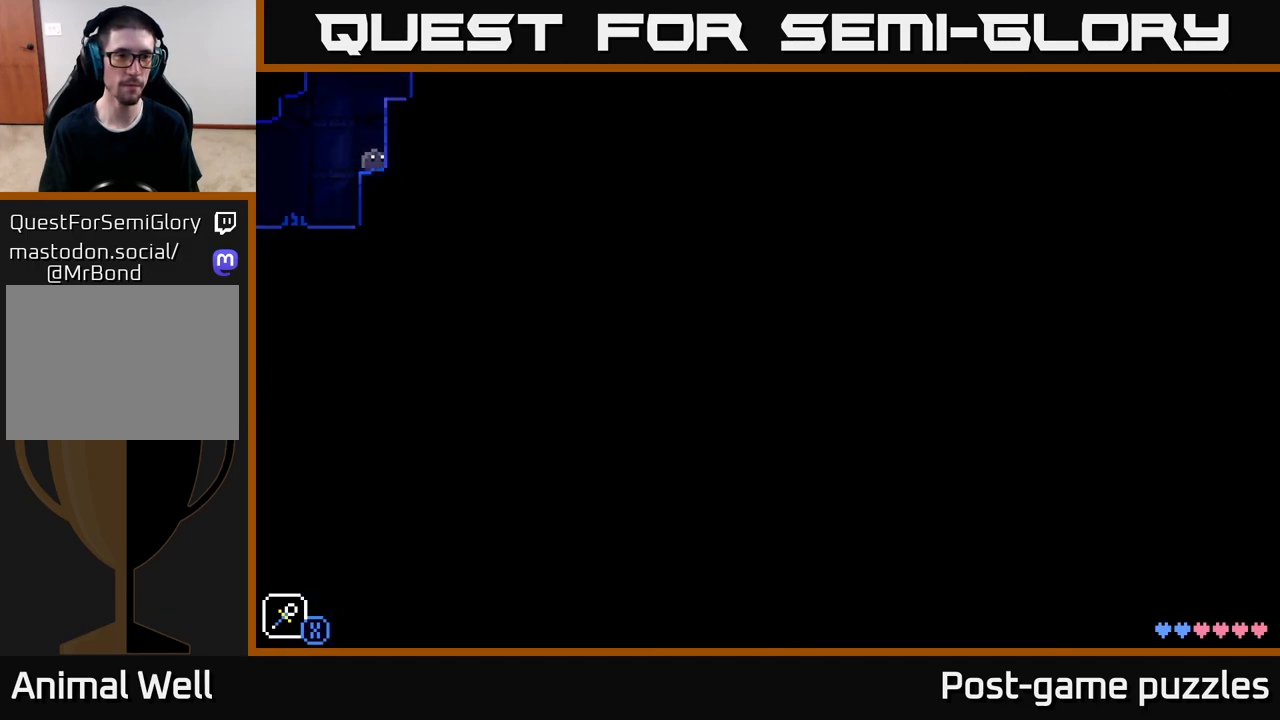
{"buttons": [], "left_stick": "center", "right_stick": "center", "events": [[67, "SELECT", "down"], [217, "SELECT", "up"]]}